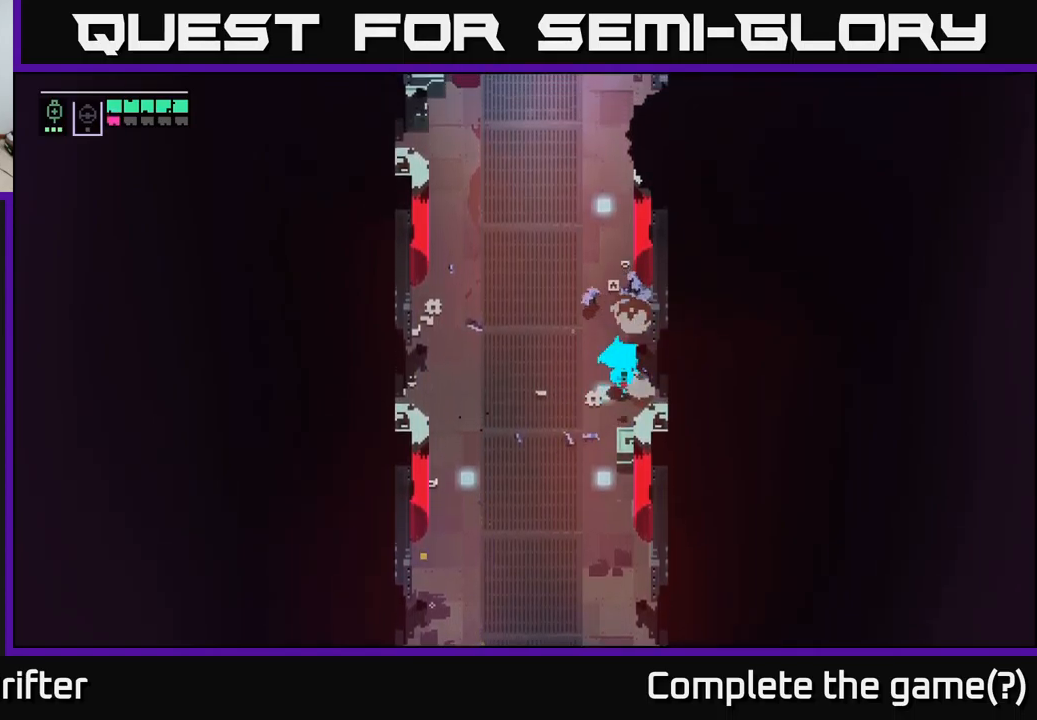
Gameplay with a controller (Xbox layout); each line is a JSON object with the inputs held at the frame after it. "events" lists button and stick changes between this image and that frame as [ms after this image, input, new state], when the widget could be followed in between.
{"buttons": [], "left_stick": "down", "right_stick": "center", "events": [[117, "left_stick", "center"], [167, "left_stick", "down"], [284, "X", "down"], [434, "X", "up"]]}
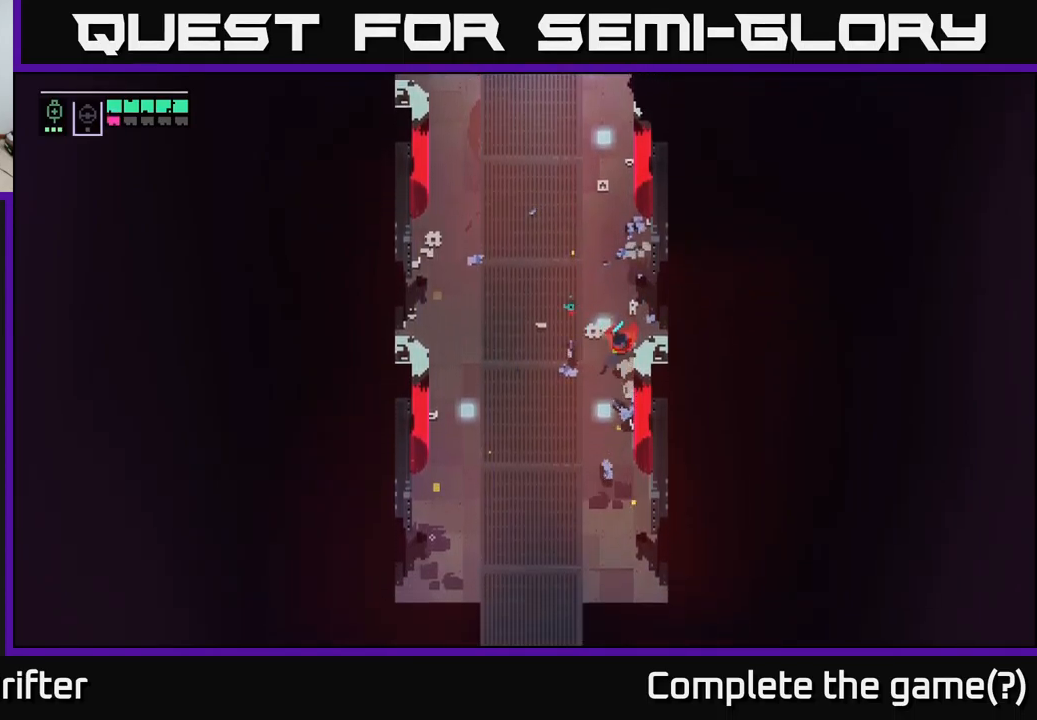
{"buttons": ["A"], "left_stick": "up-left", "right_stick": "center", "events": [[17, "left_stick", "center"], [334, "left_stick", "up-left"], [500, "A", "down"]]}
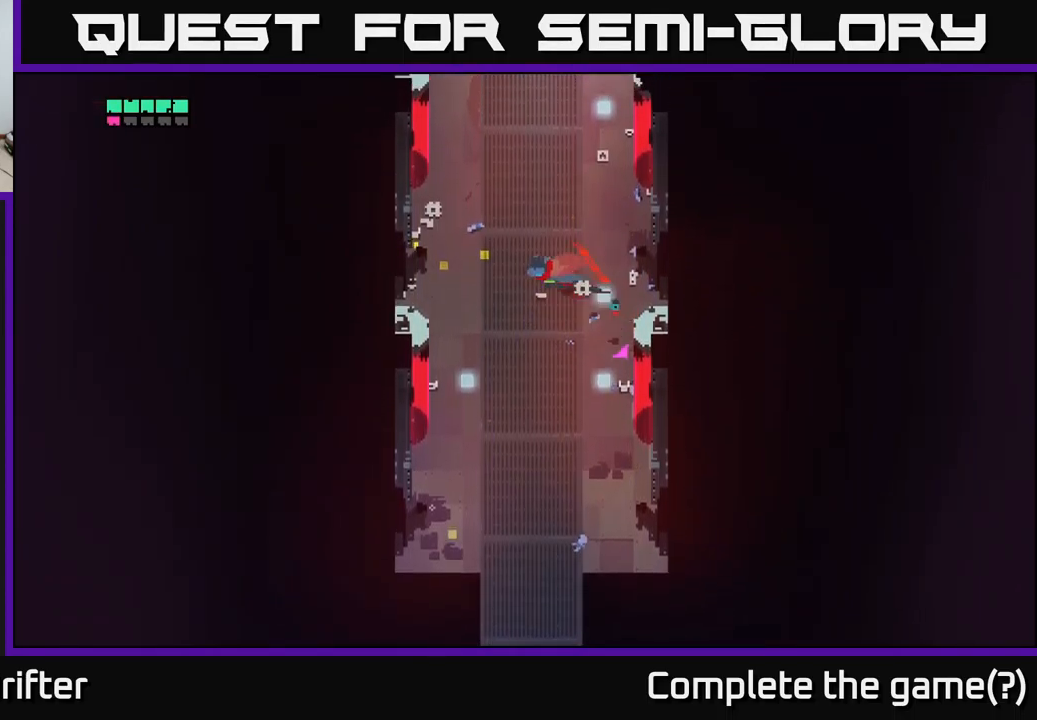
{"buttons": [], "left_stick": "up", "right_stick": "center", "events": [[50, "left_stick", "up"], [150, "A", "up"]]}
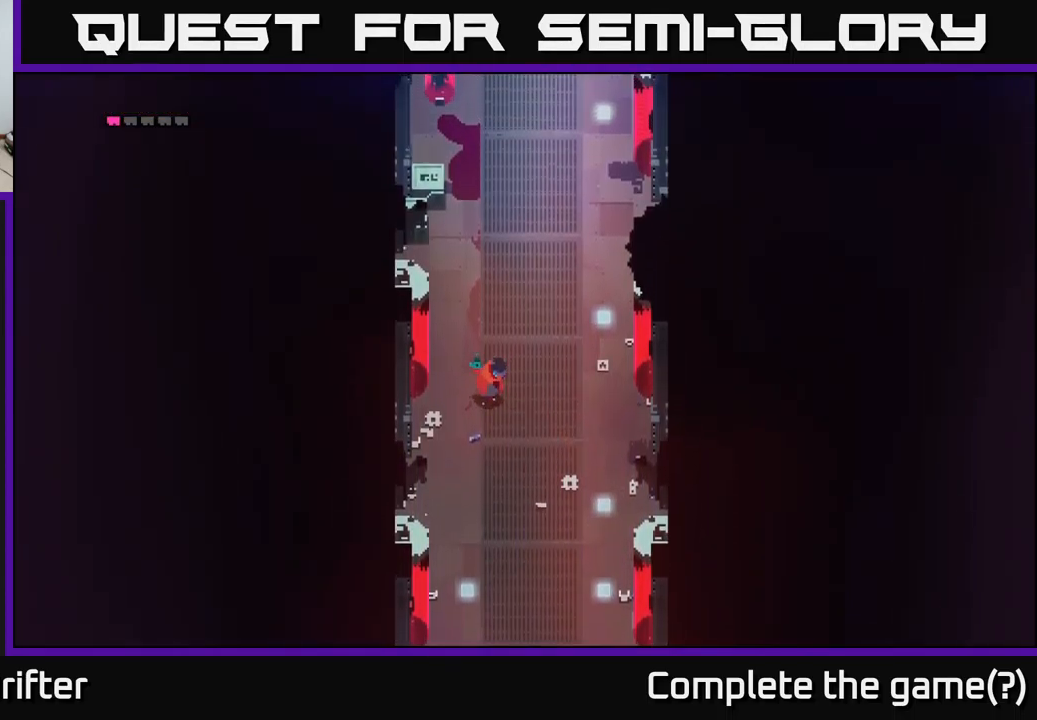
{"buttons": [], "left_stick": "up", "right_stick": "center", "events": []}
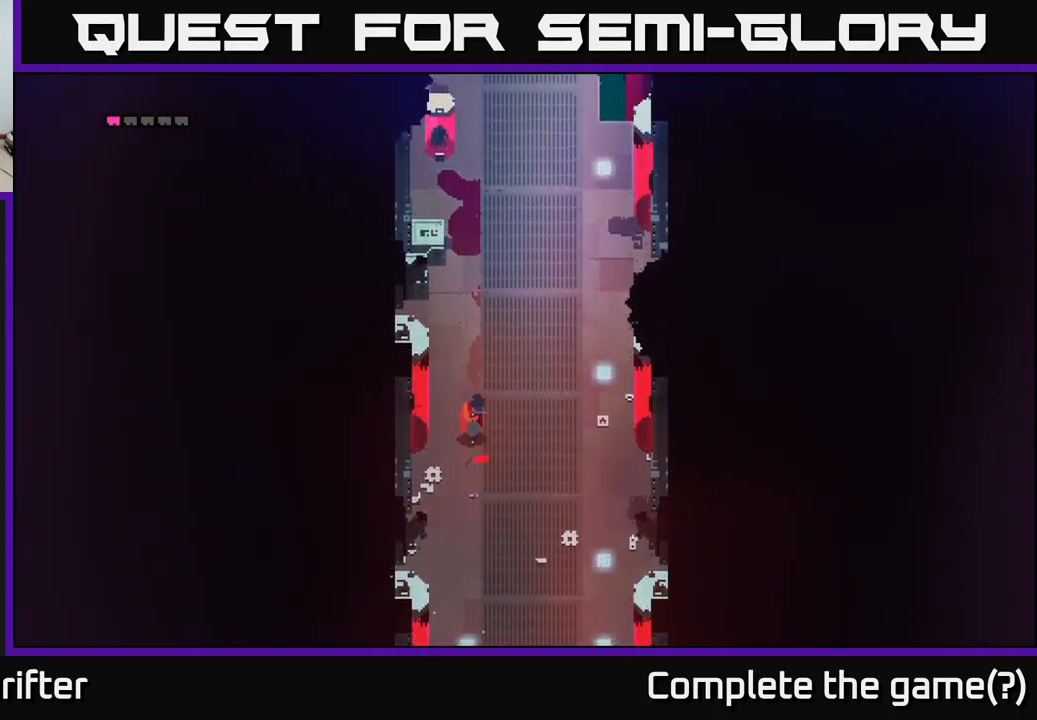
{"buttons": [], "left_stick": "up", "right_stick": "center", "events": []}
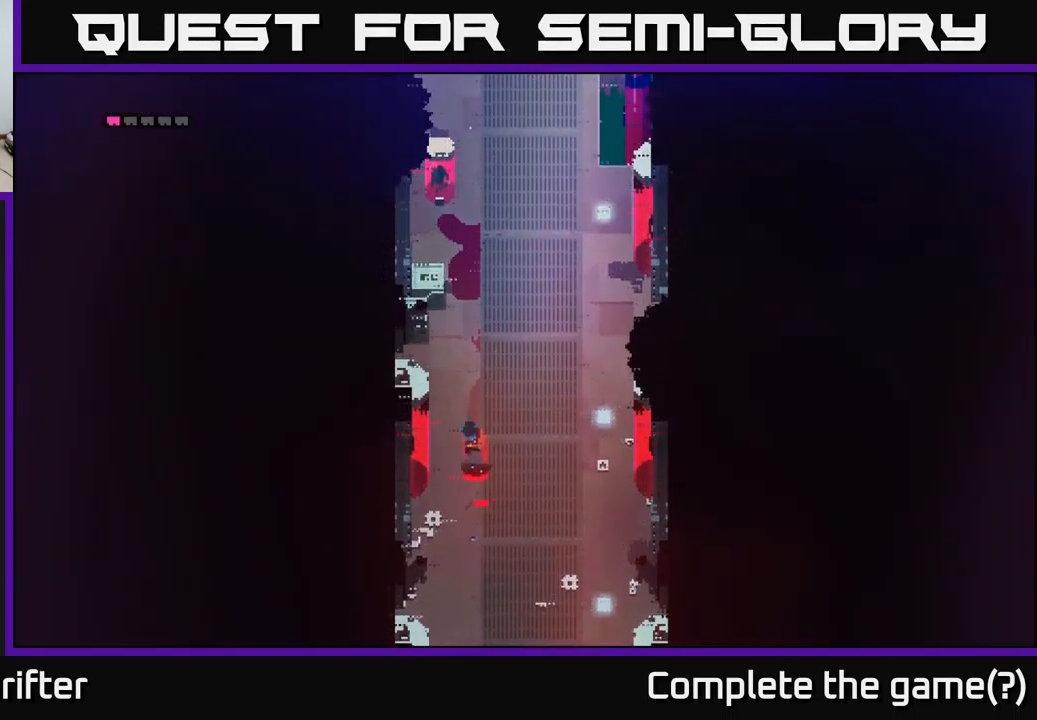
{"buttons": [], "left_stick": "center", "right_stick": "center", "events": [[234, "left_stick", "center"]]}
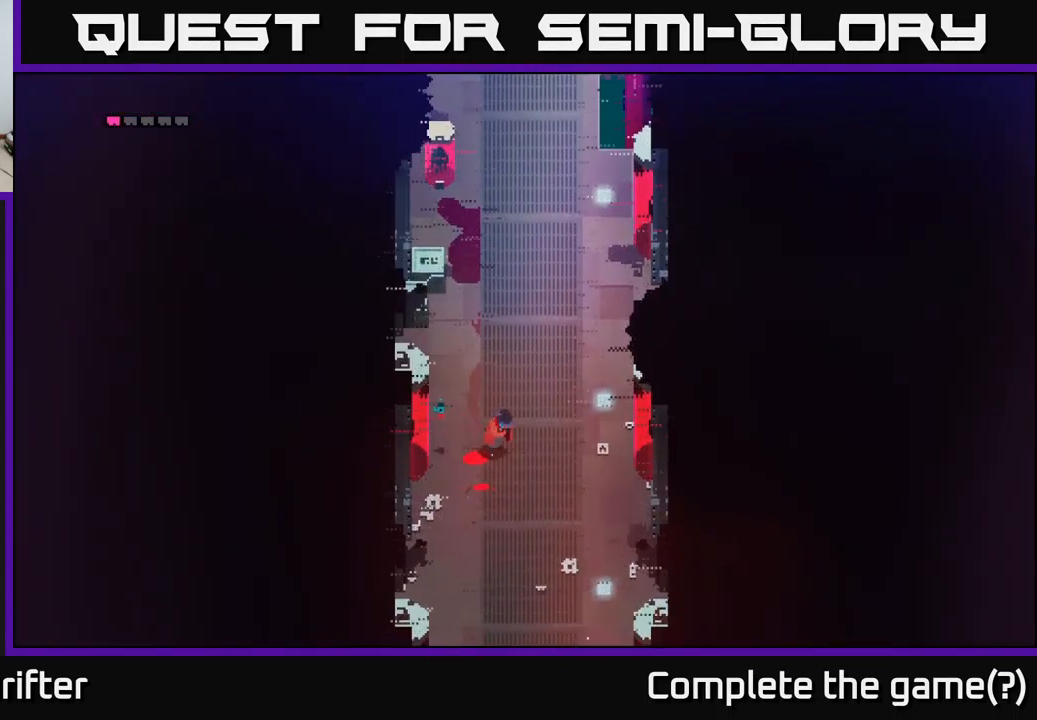
{"buttons": [], "left_stick": "center", "right_stick": "center", "events": []}
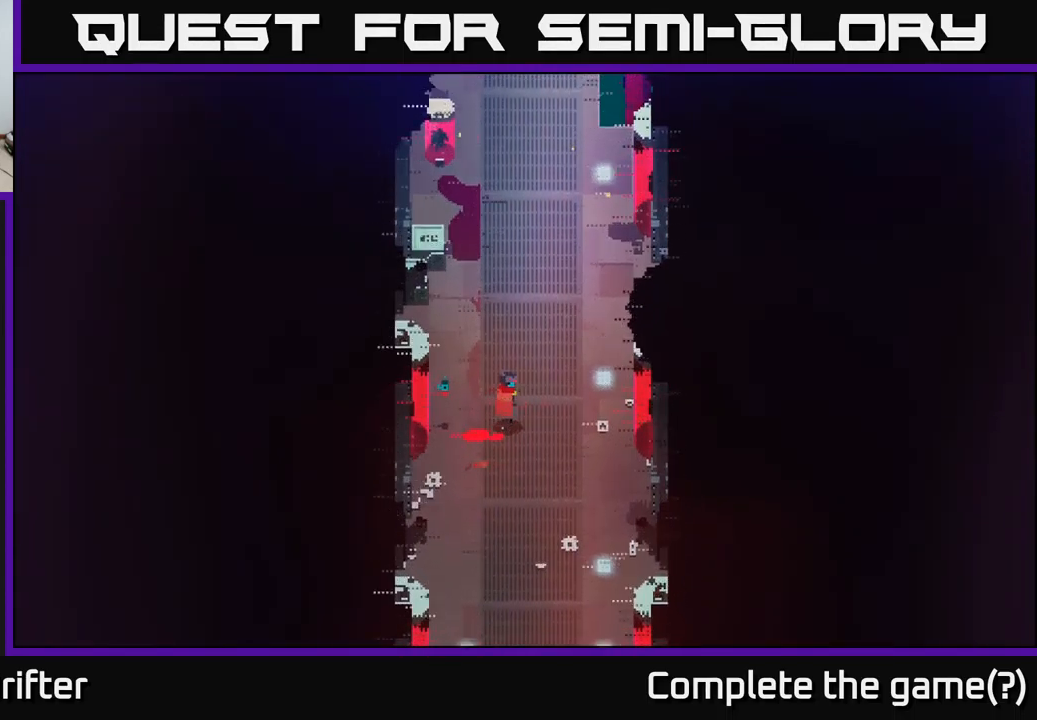
{"buttons": [], "left_stick": "up", "right_stick": "center", "events": [[500, "left_stick", "up"]]}
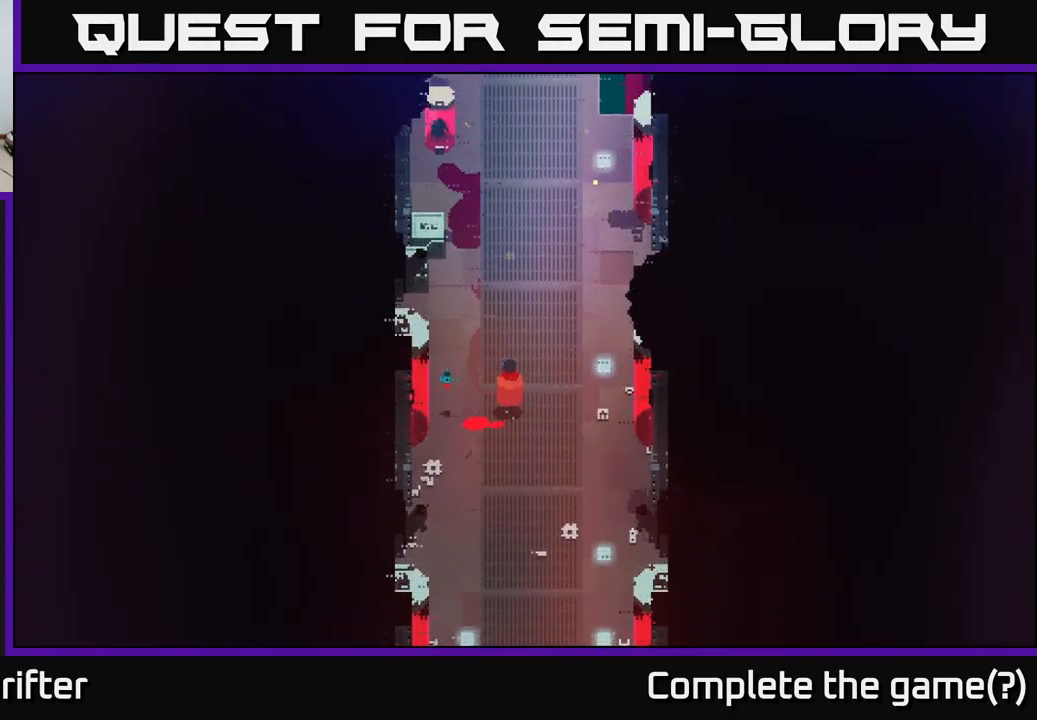
{"buttons": [], "left_stick": "up", "right_stick": "center", "events": []}
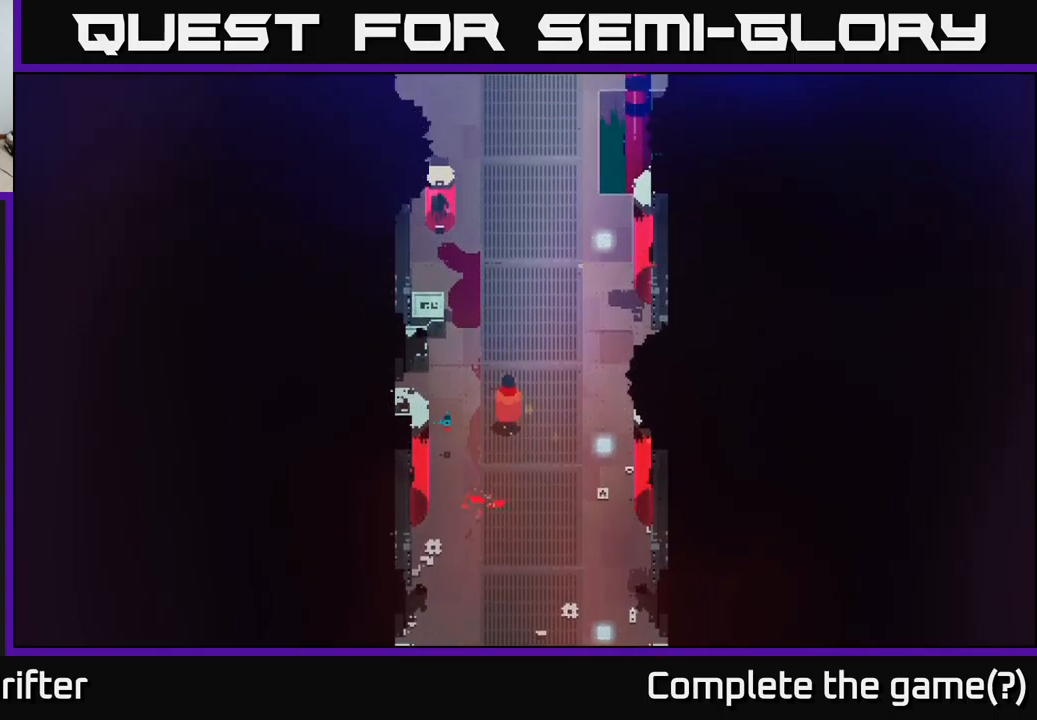
{"buttons": [], "left_stick": "up", "right_stick": "center", "events": [[50, "left_stick", "up-left"], [300, "X", "down"], [400, "X", "up"], [433, "left_stick", "up"]]}
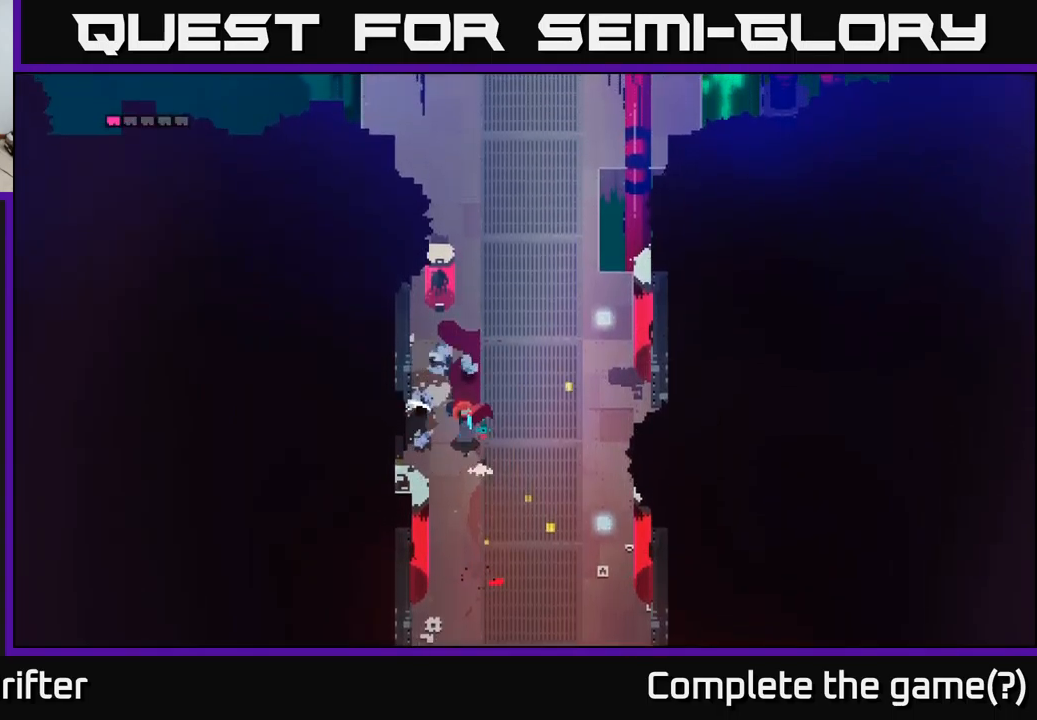
{"buttons": [], "left_stick": "up", "right_stick": "center", "events": []}
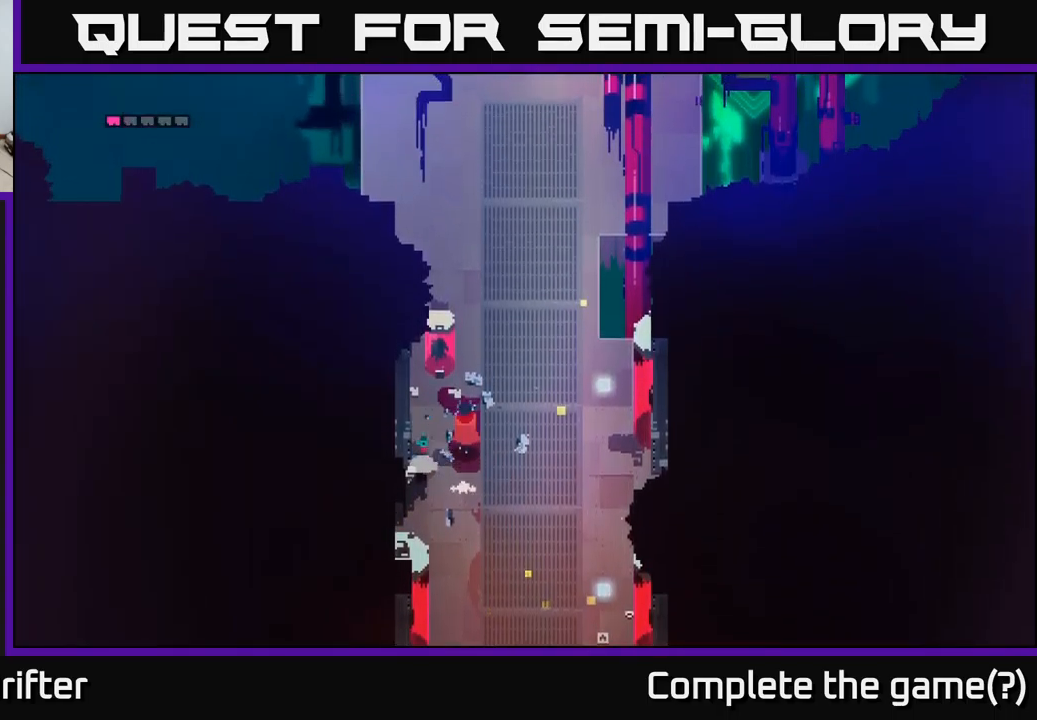
{"buttons": [], "left_stick": "up-right", "right_stick": "center", "events": [[117, "X", "down"], [217, "X", "up"], [300, "left_stick", "up-right"]]}
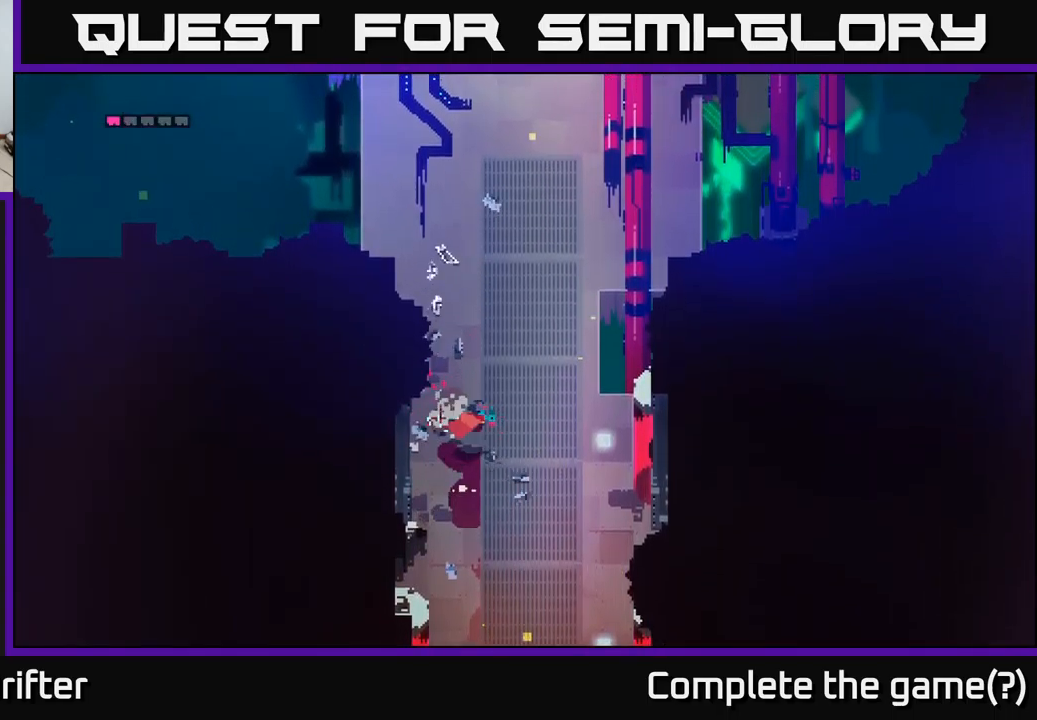
{"buttons": [], "left_stick": "right", "right_stick": "center", "events": [[183, "left_stick", "right"]]}
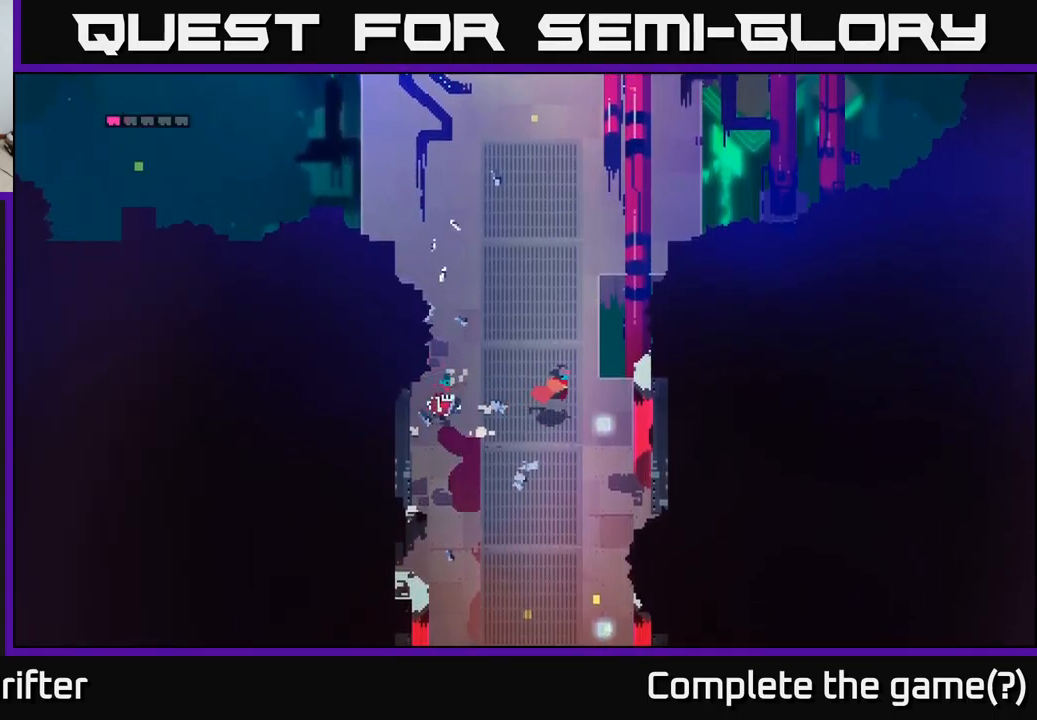
{"buttons": [], "left_stick": "center", "right_stick": "center", "events": [[233, "left_stick", "down-right"], [267, "X", "down"], [400, "X", "up"], [417, "left_stick", "center"]]}
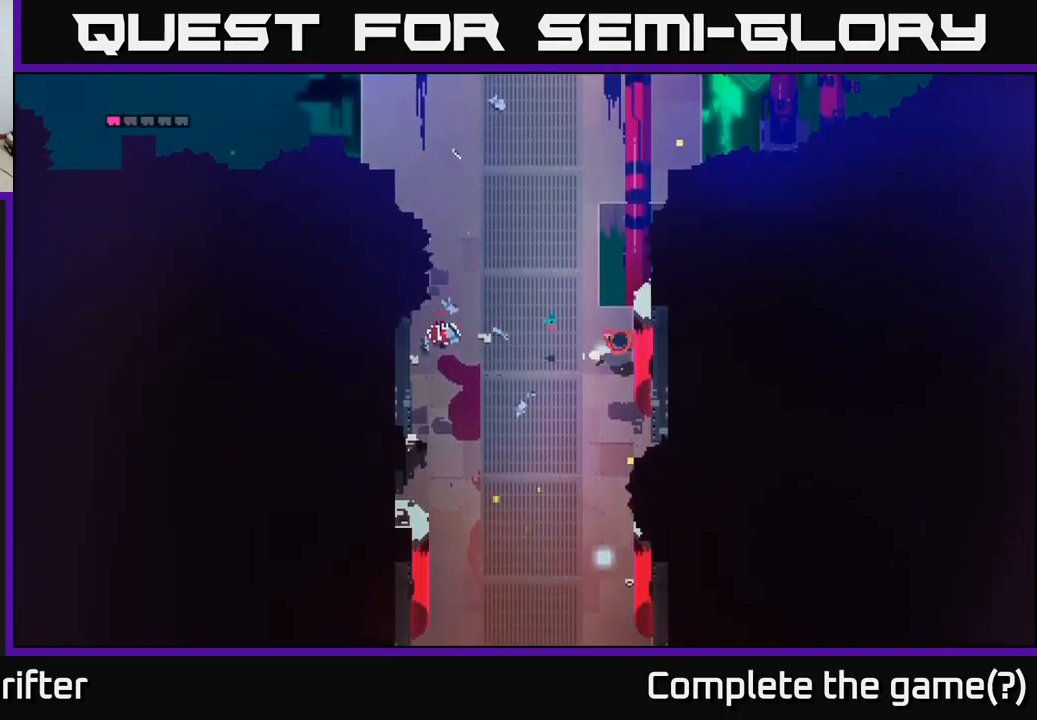
{"buttons": [], "left_stick": "up-left", "right_stick": "center", "events": [[33, "left_stick", "left"], [83, "left_stick", "down-left"], [400, "left_stick", "up-left"]]}
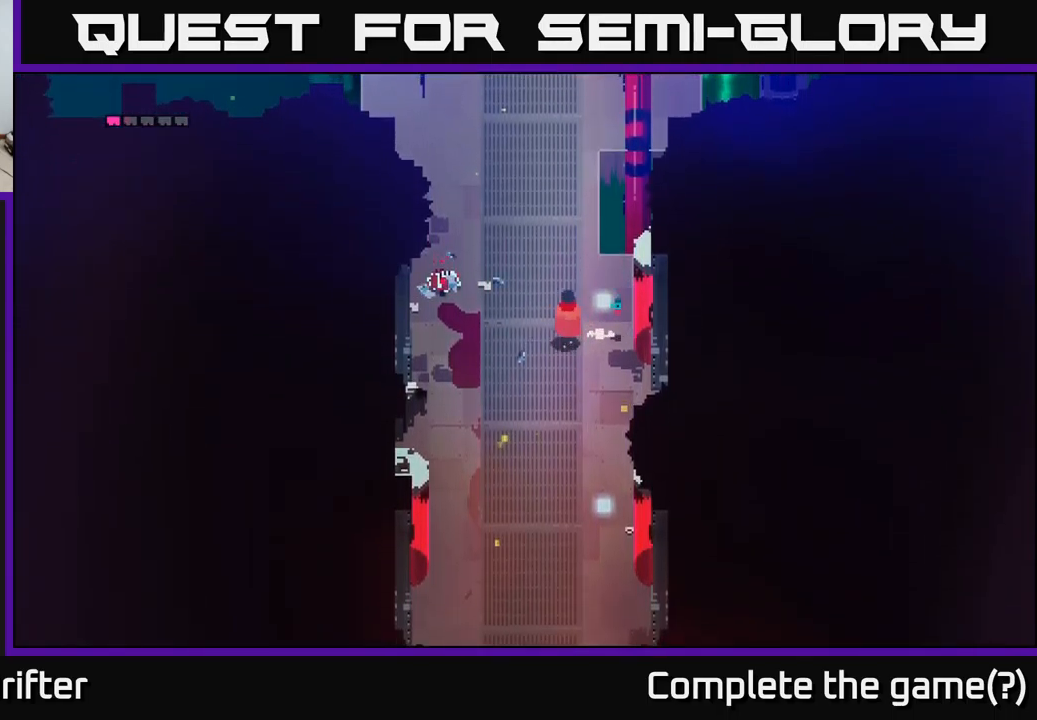
{"buttons": [], "left_stick": "up-right", "right_stick": "center", "events": [[33, "left_stick", "up"], [100, "A", "down"], [250, "A", "up"], [500, "left_stick", "up-right"]]}
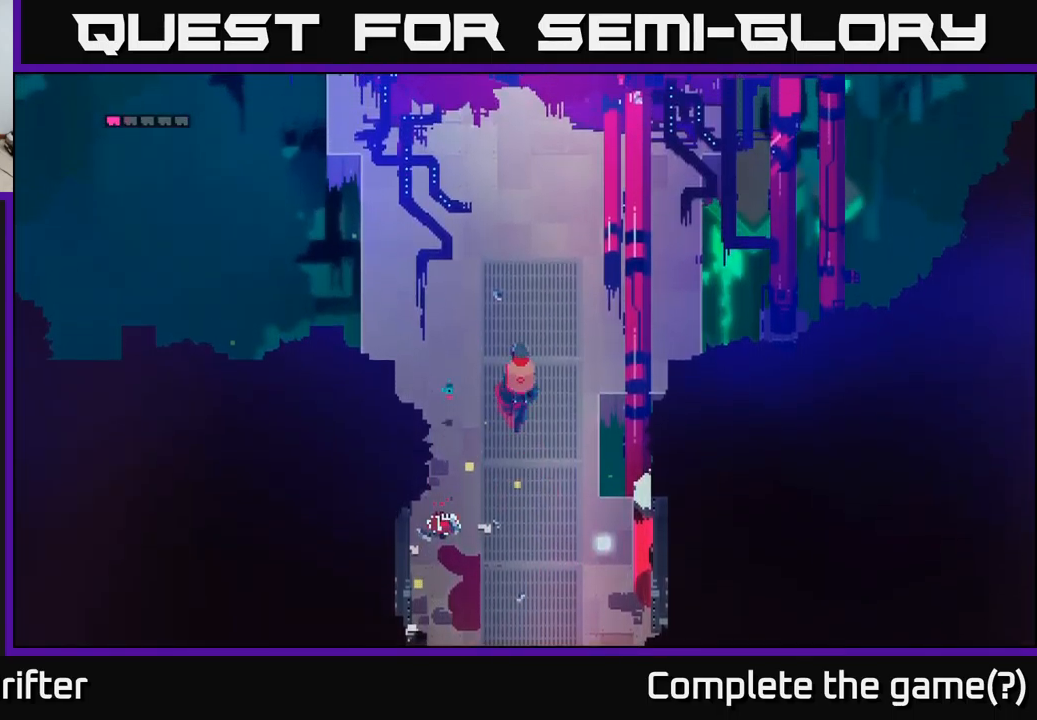
{"buttons": [], "left_stick": "up", "right_stick": "center", "events": [[250, "left_stick", "up"]]}
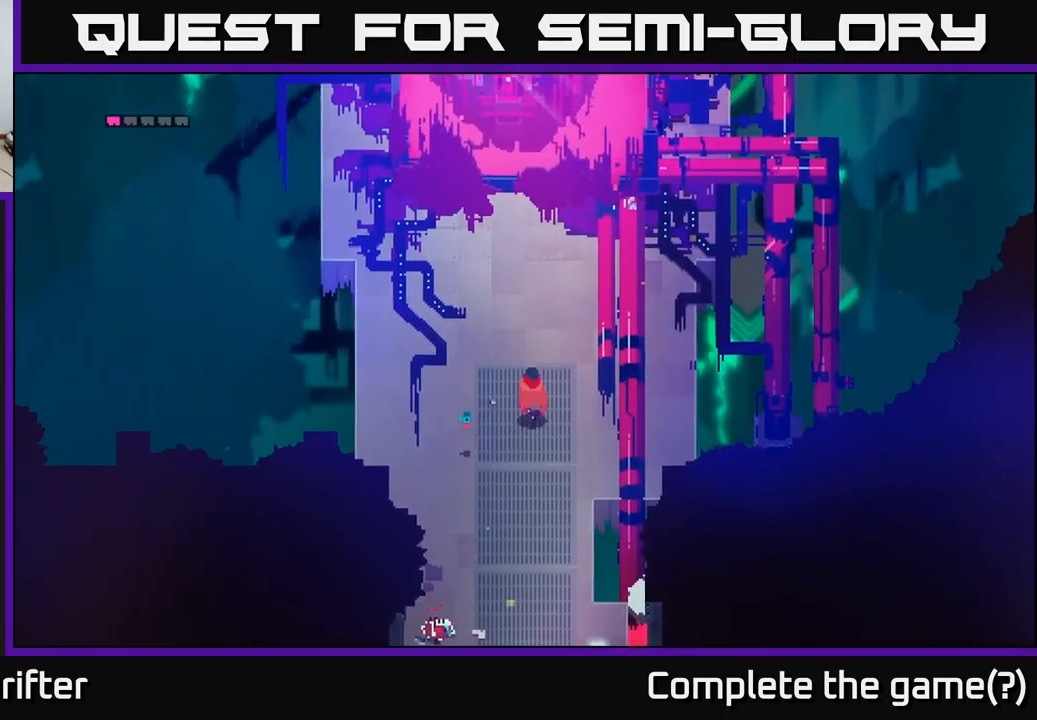
{"buttons": [], "left_stick": "up", "right_stick": "center", "events": []}
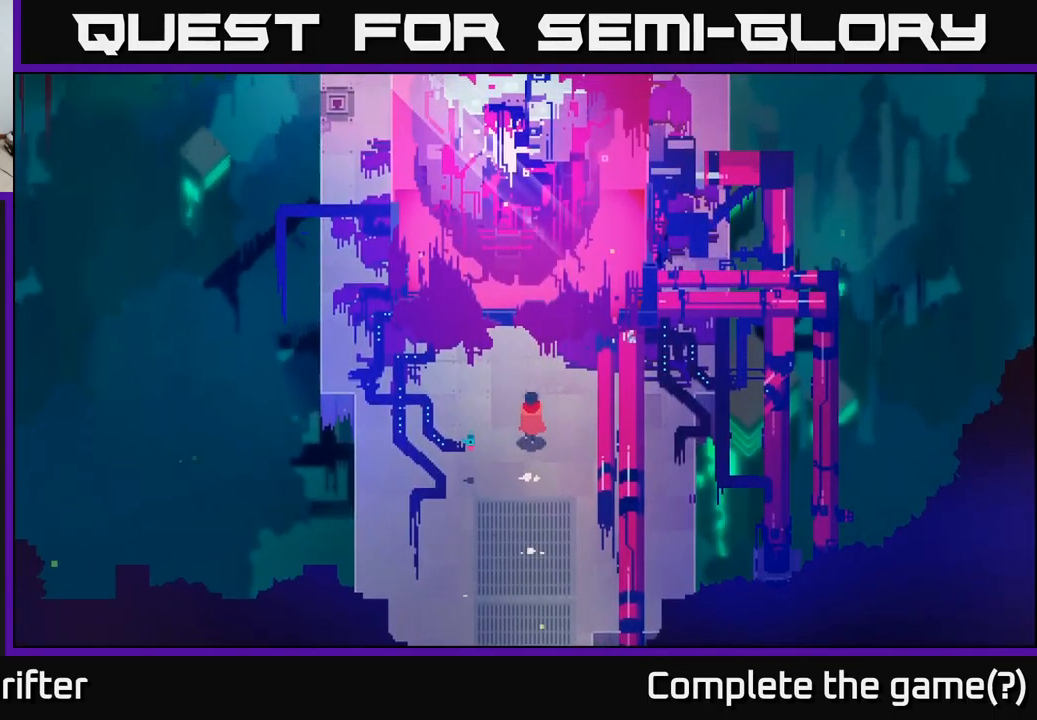
{"buttons": [], "left_stick": "center", "right_stick": "center", "events": [[266, "left_stick", "center"]]}
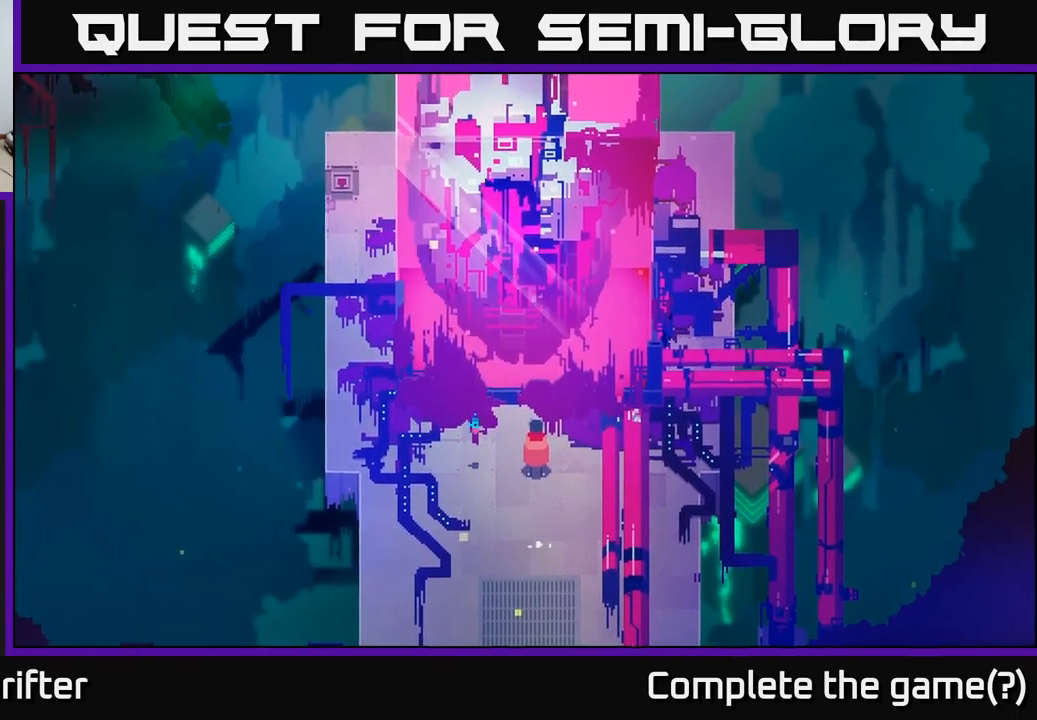
{"buttons": [], "left_stick": "up", "right_stick": "center", "events": [[467, "left_stick", "up"]]}
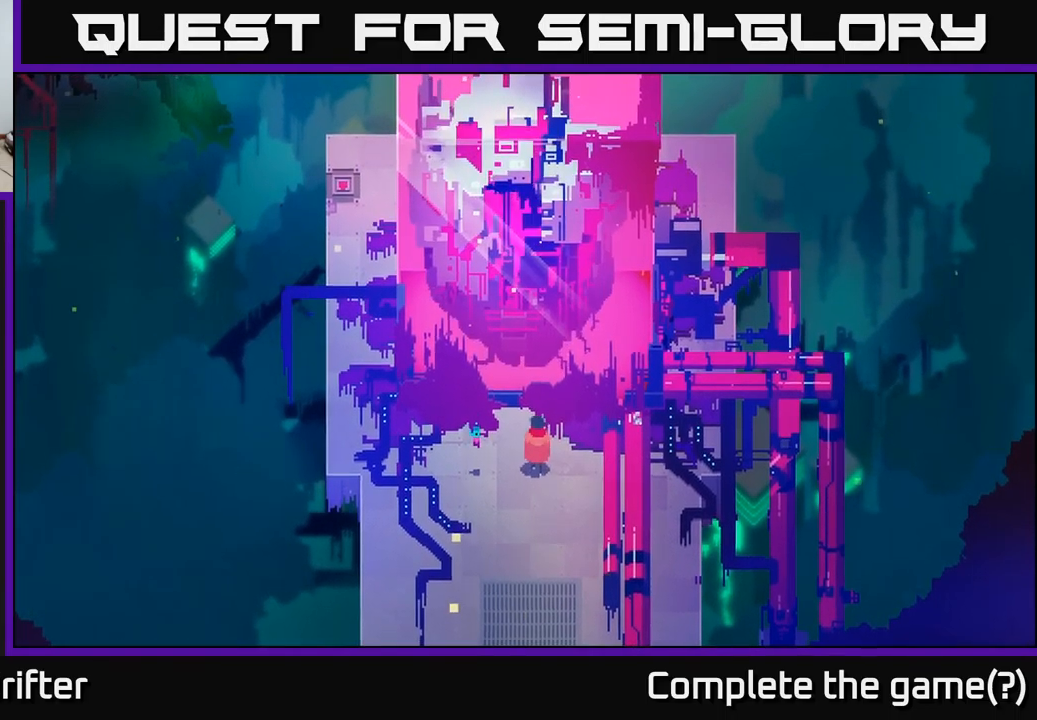
{"buttons": [], "left_stick": "center", "right_stick": "center", "events": [[317, "X", "down"], [417, "left_stick", "center"], [483, "X", "up"]]}
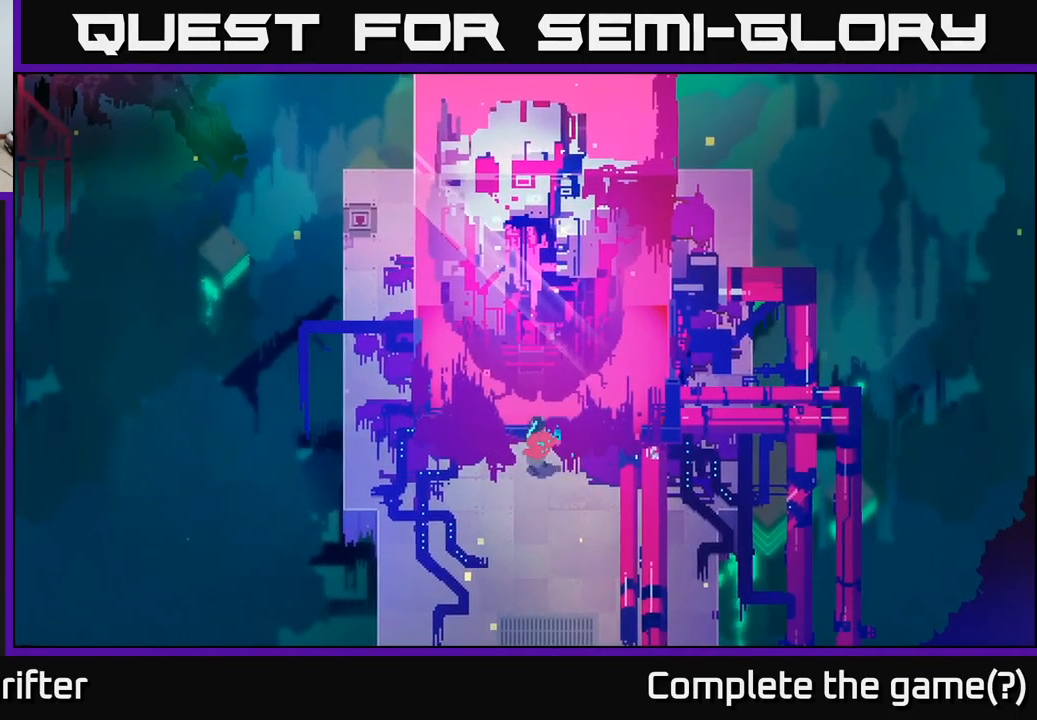
{"buttons": [], "left_stick": "center", "right_stick": "center", "events": []}
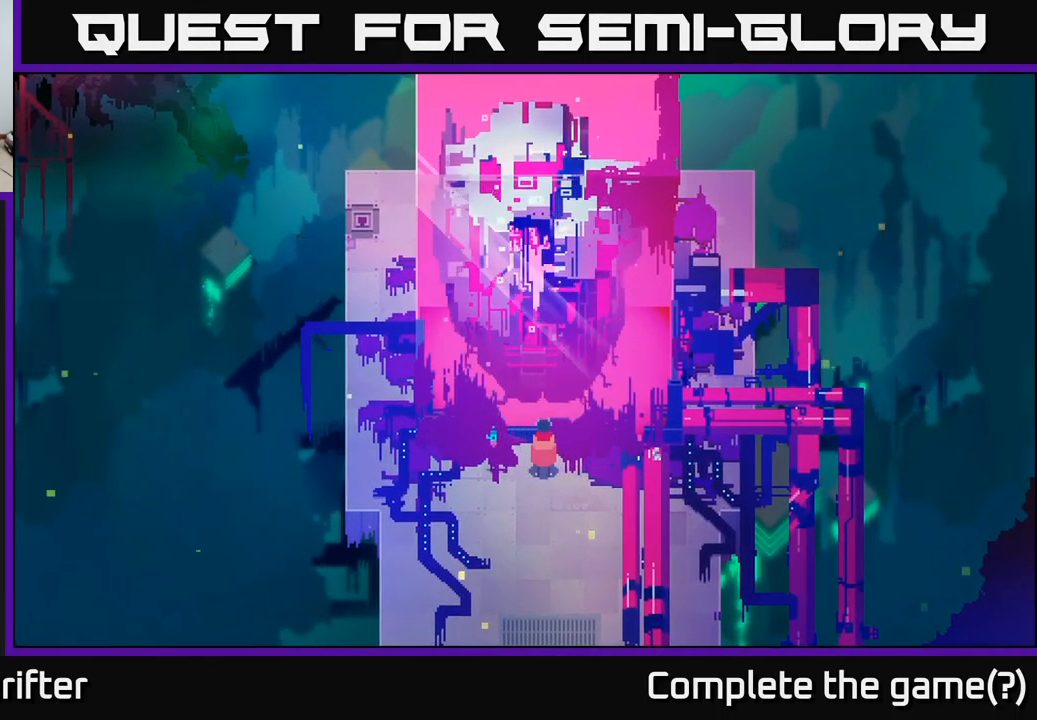
{"buttons": [], "left_stick": "right", "right_stick": "center", "events": [[100, "left_stick", "right"]]}
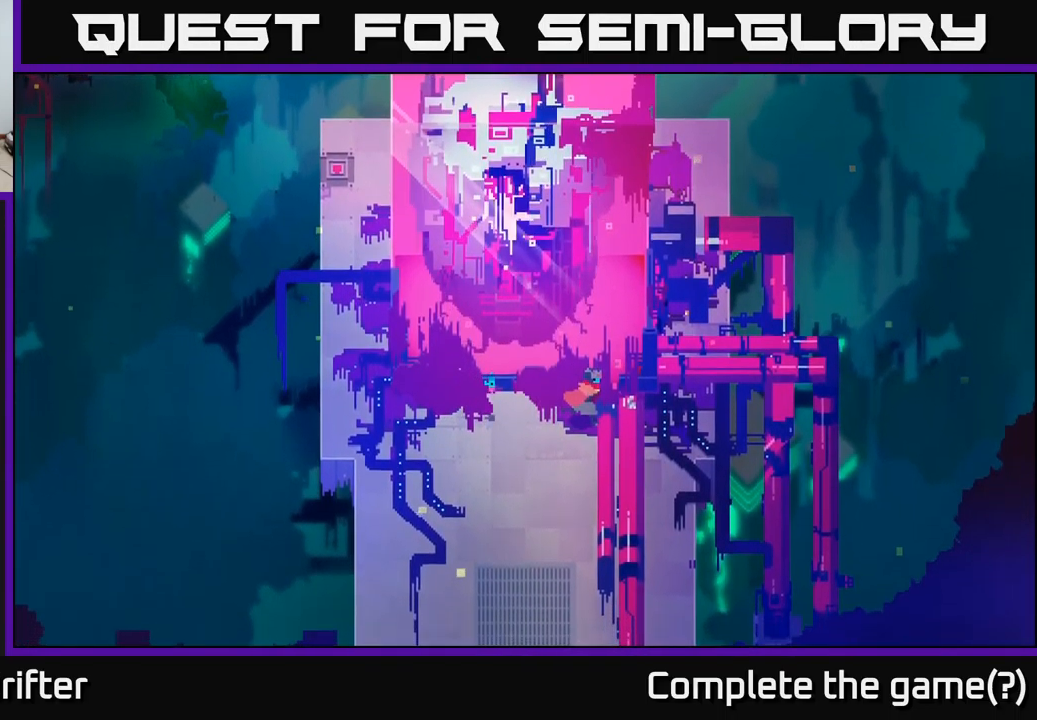
{"buttons": [], "left_stick": "down", "right_stick": "center", "events": [[417, "left_stick", "down"]]}
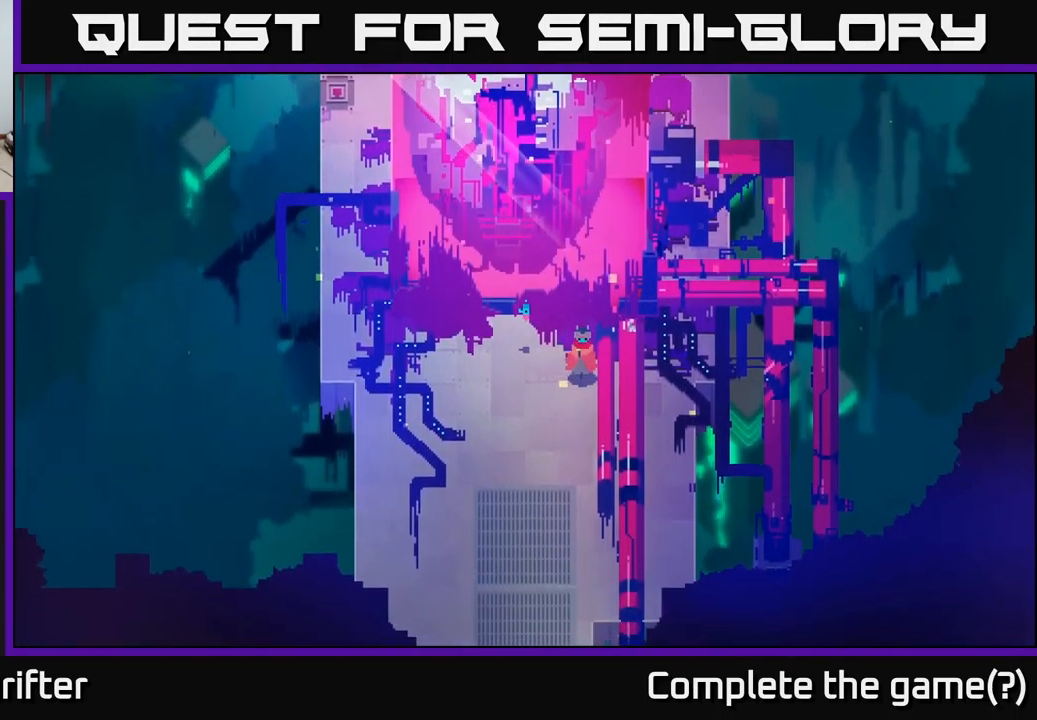
{"buttons": [], "left_stick": "up-left", "right_stick": "center", "events": [[117, "left_stick", "right"], [283, "left_stick", "up-right"], [483, "left_stick", "up-left"]]}
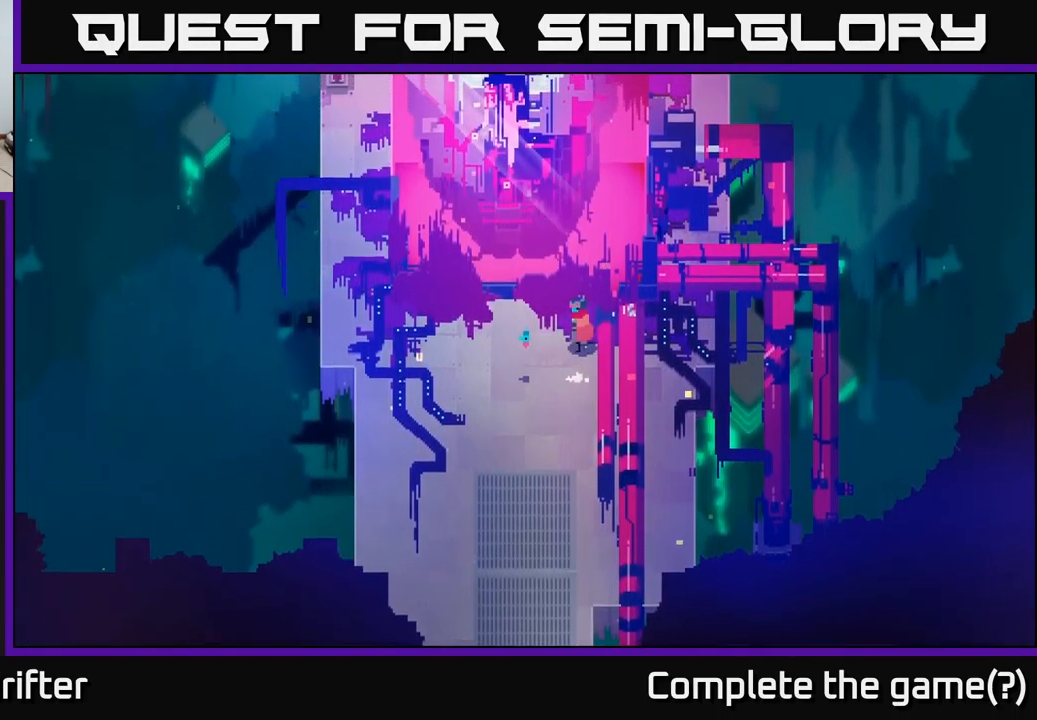
{"buttons": [], "left_stick": "up-left", "right_stick": "center", "events": [[17, "left_stick", "left"], [217, "A", "down"], [283, "left_stick", "up-left"], [333, "A", "up"]]}
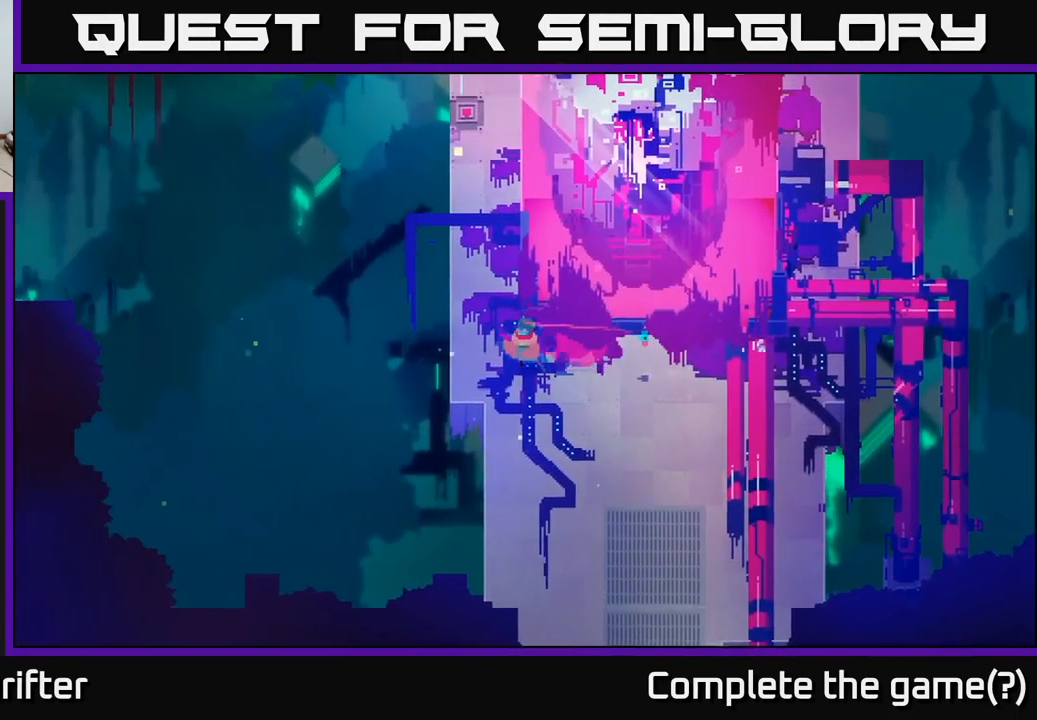
{"buttons": [], "left_stick": "up", "right_stick": "center", "events": [[250, "left_stick", "up"]]}
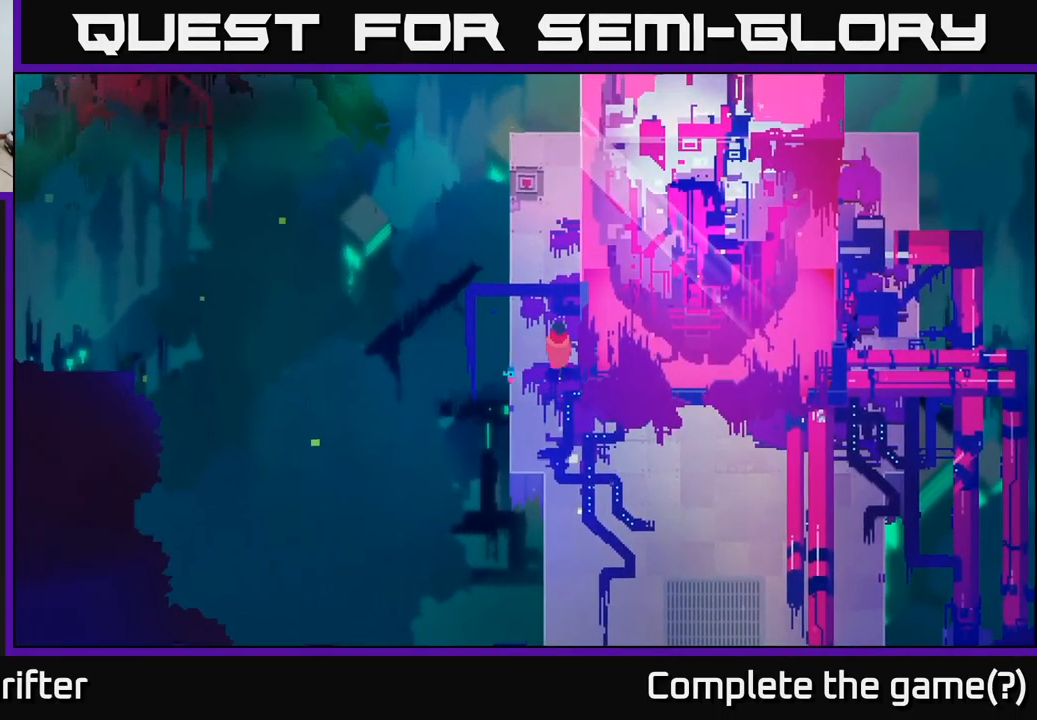
{"buttons": [], "left_stick": "up-left", "right_stick": "center", "events": [[383, "left_stick", "up-left"]]}
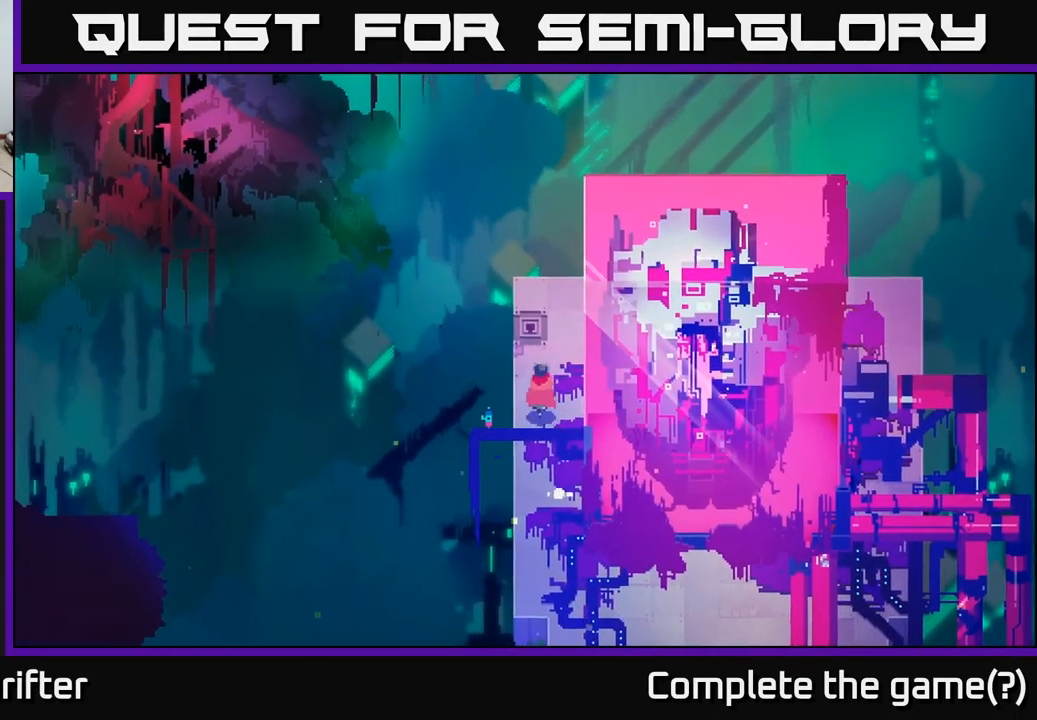
{"buttons": [], "left_stick": "center", "right_stick": "center", "events": [[33, "left_stick", "up"], [367, "left_stick", "center"]]}
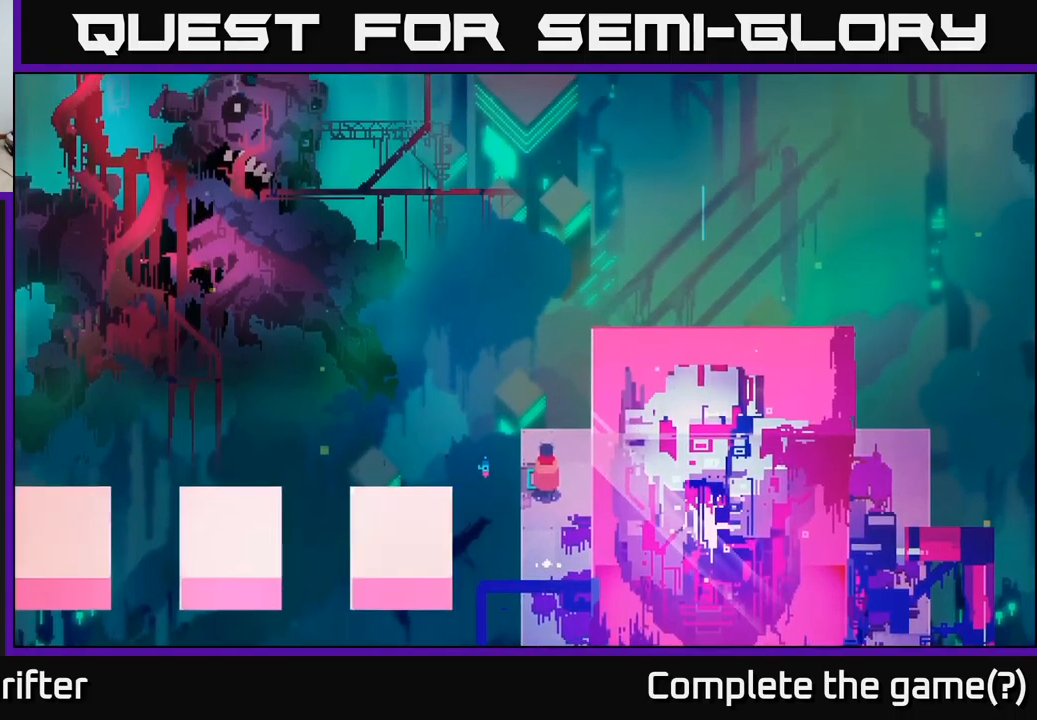
{"buttons": [], "left_stick": "down", "right_stick": "center", "events": [[334, "left_stick", "down"]]}